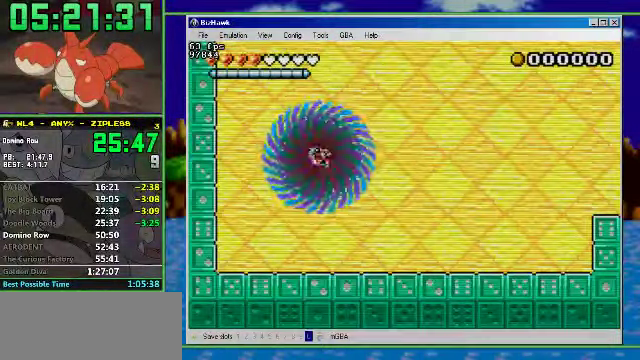
Gameplay with a controller (Nintendo layout); each line is a JSON object with the inputs held at the frame after it. "events" lists button and stick changes between this image and that frame as [ms after this image, input, new state], when the widget could be followed in between. Not read: L3 R3.
{"buttons": ["R1", "DPAD_RIGHT"], "events": [[33, "DPAD_RIGHT", "down"], [67, "R1", "down"]]}
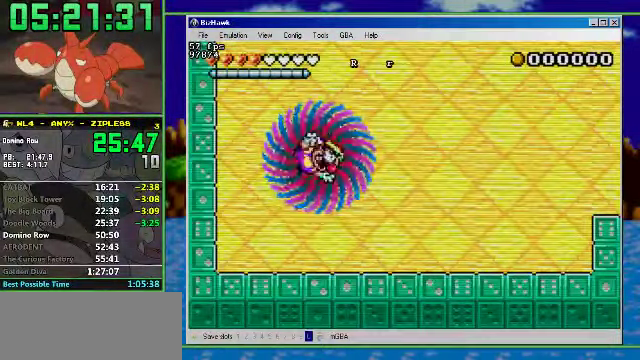
{"buttons": ["R1", "DPAD_RIGHT"], "events": []}
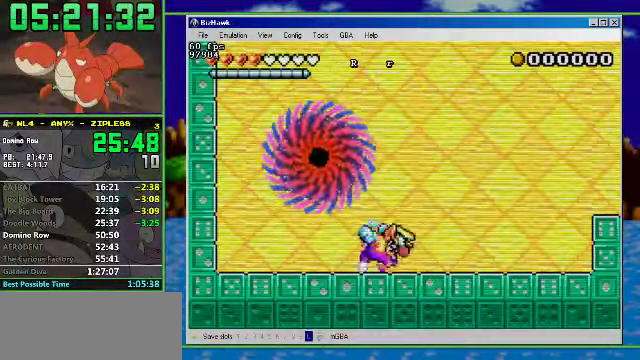
{"buttons": ["A", "R1", "DPAD_RIGHT"], "events": [[367, "A", "down"]]}
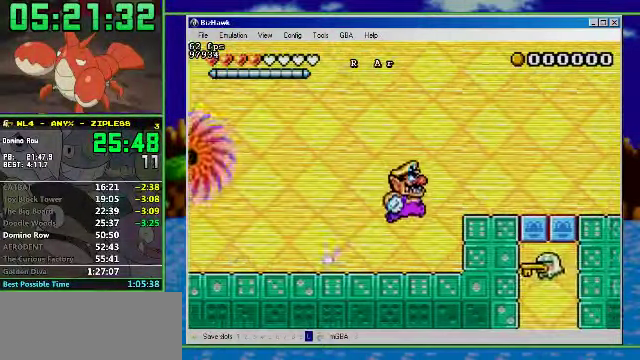
{"buttons": ["R1", "DPAD_RIGHT"], "events": [[167, "A", "up"]]}
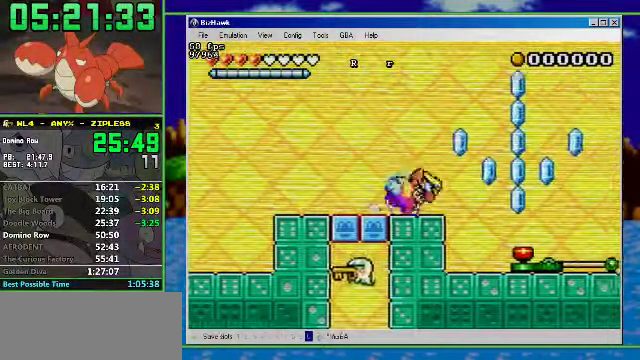
{"buttons": ["A", "DPAD_RIGHT"], "events": [[67, "R1", "up"], [366, "A", "down"]]}
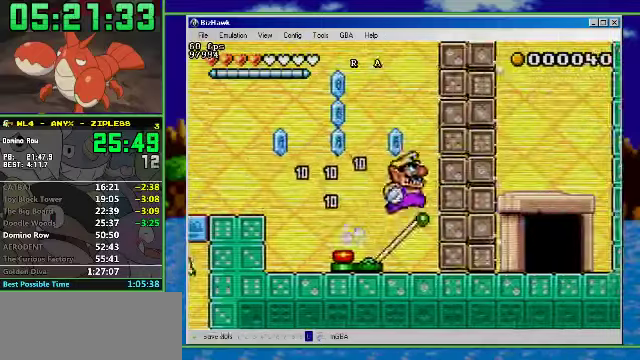
{"buttons": ["DPAD_RIGHT"], "events": [[100, "DPAD_LEFT", "down"], [166, "A", "up"], [166, "DPAD_RIGHT", "up"], [300, "DPAD_LEFT", "up"], [300, "DPAD_RIGHT", "down"]]}
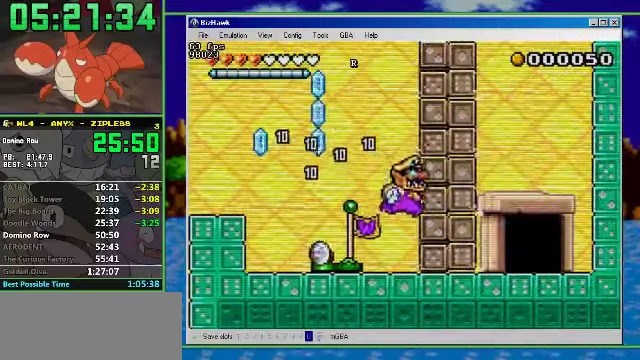
{"buttons": ["R1", "DPAD_RIGHT"], "events": [[400, "R1", "down"]]}
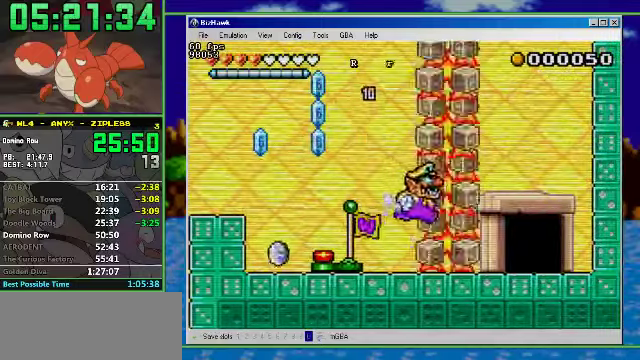
{"buttons": ["DPAD_UP"], "events": [[400, "R1", "up"], [433, "DPAD_UP", "down"], [500, "DPAD_RIGHT", "up"]]}
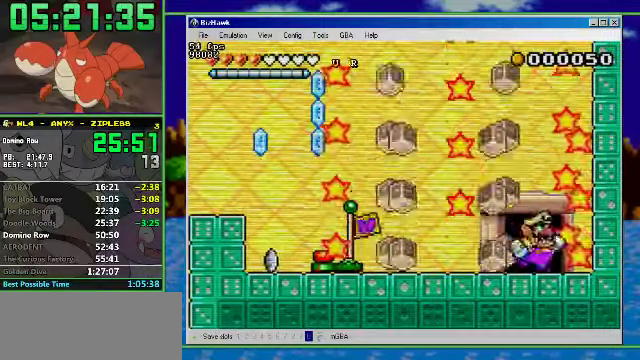
{"buttons": ["DPAD_RIGHT"], "events": [[233, "DPAD_RIGHT", "down"], [233, "DPAD_UP", "up"]]}
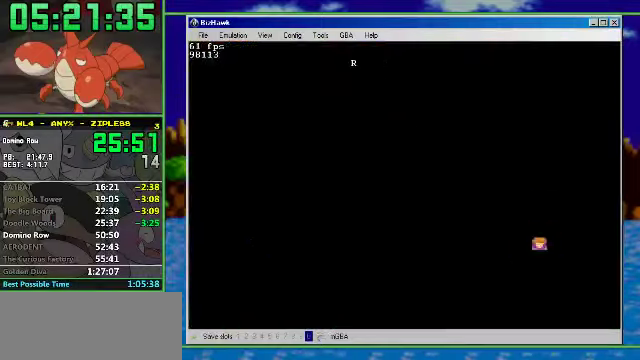
{"buttons": ["R1", "DPAD_RIGHT"], "events": [[33, "R1", "down"]]}
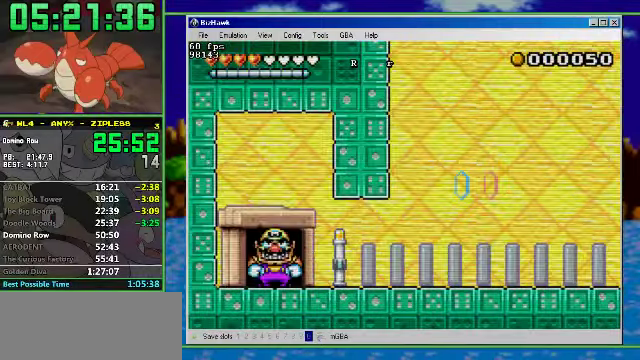
{"buttons": ["R1", "DPAD_RIGHT"], "events": []}
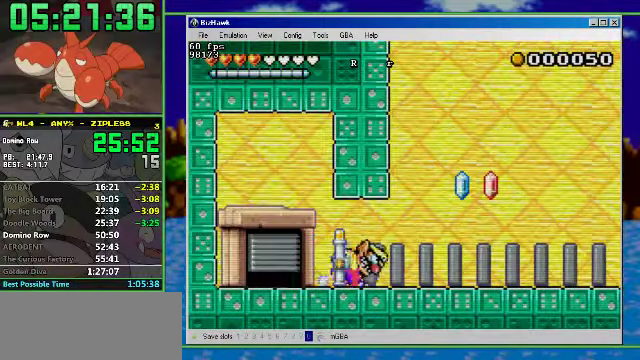
{"buttons": ["R1", "DPAD_RIGHT"], "events": []}
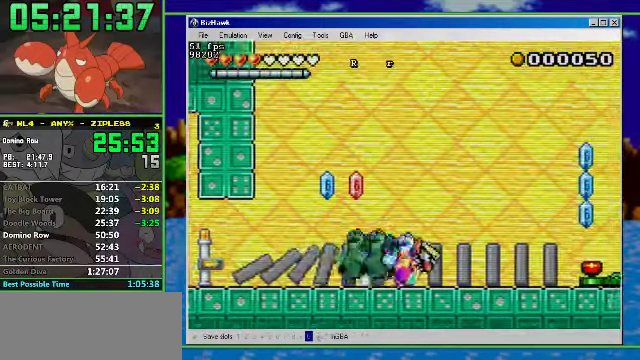
{"buttons": ["A", "DPAD_RIGHT"], "events": [[66, "R1", "up"], [100, "A", "down"], [266, "A", "up"], [433, "A", "down"]]}
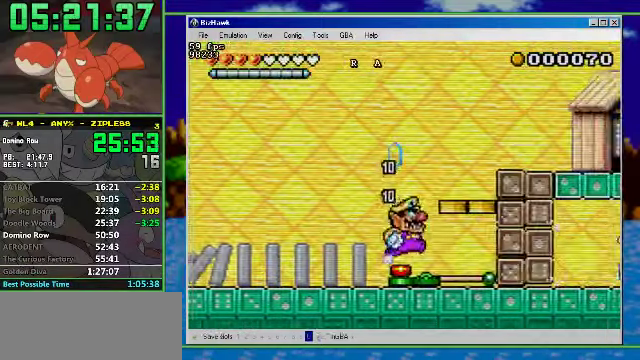
{"buttons": ["R1", "DPAD_RIGHT"], "events": [[400, "R1", "down"], [433, "A", "up"]]}
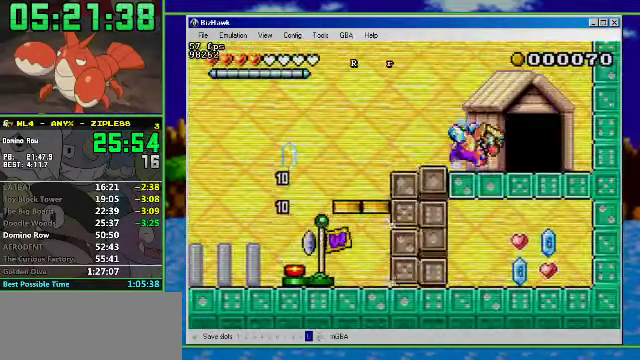
{"buttons": ["DPAD_RIGHT"], "events": [[133, "DPAD_UP", "down"], [133, "R1", "up"], [166, "DPAD_RIGHT", "up"], [400, "DPAD_UP", "up"], [433, "DPAD_RIGHT", "down"]]}
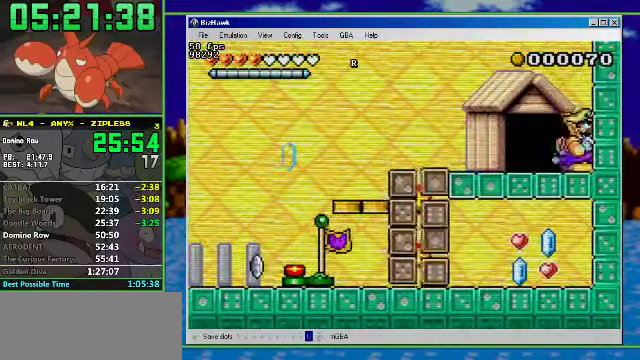
{"buttons": ["DPAD_UP"], "events": [[66, "DPAD_RIGHT", "up"], [100, "DPAD_LEFT", "down"], [467, "DPAD_LEFT", "up"], [467, "DPAD_UP", "down"]]}
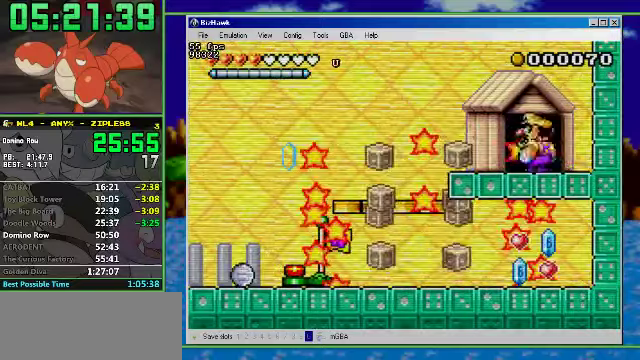
{"buttons": ["DPAD_RIGHT"], "events": [[234, "DPAD_RIGHT", "down"], [234, "DPAD_UP", "up"]]}
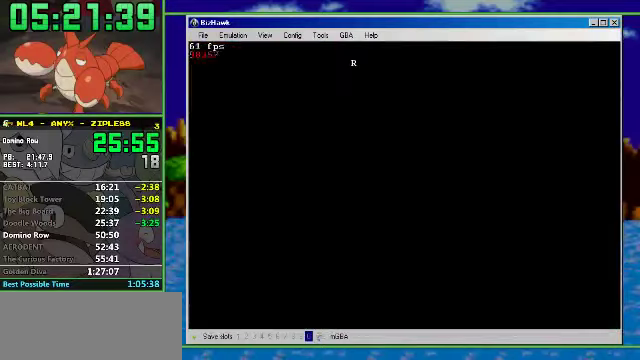
{"buttons": ["R1", "DPAD_RIGHT"], "events": [[134, "R1", "down"]]}
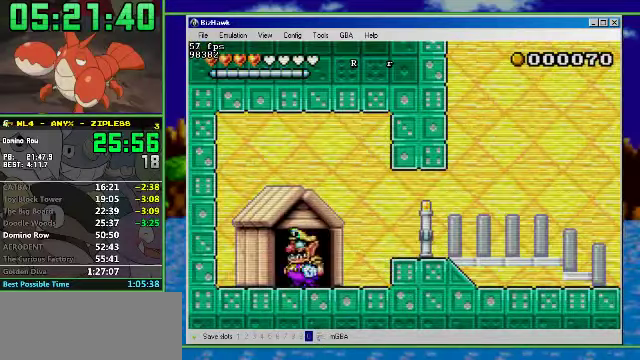
{"buttons": ["R1", "DPAD_RIGHT"], "events": [[300, "A", "down"], [400, "A", "up"]]}
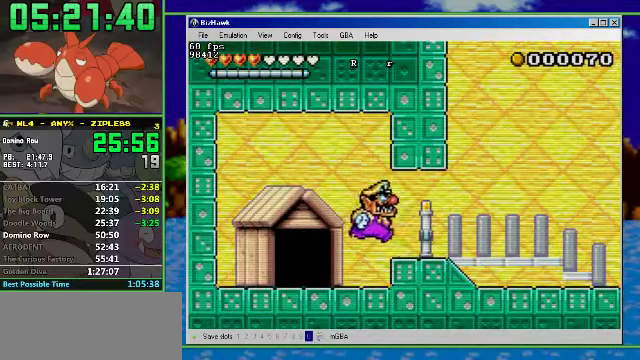
{"buttons": ["R1", "DPAD_RIGHT"], "events": []}
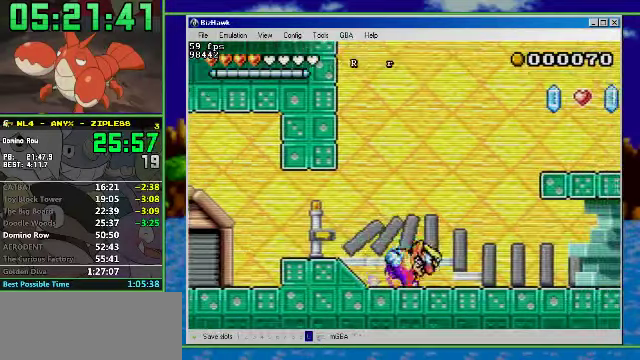
{"buttons": ["R1", "DPAD_RIGHT"], "events": []}
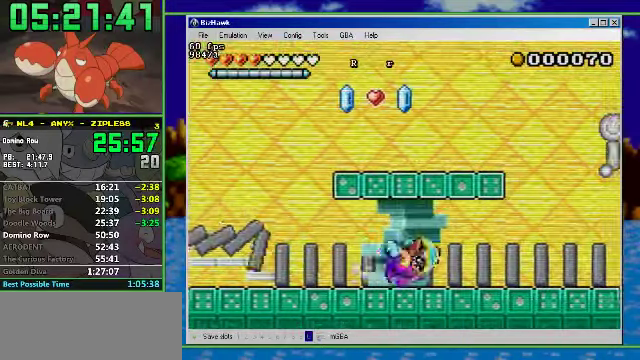
{"buttons": ["A", "DPAD_RIGHT"], "events": [[167, "R1", "up"], [267, "A", "down"]]}
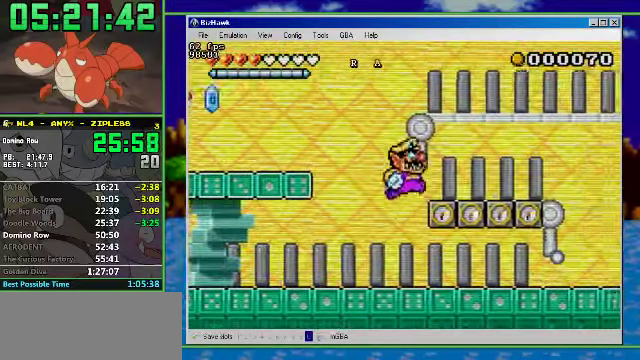
{"buttons": ["R1", "DPAD_RIGHT"], "events": [[67, "R1", "down"], [134, "A", "up"]]}
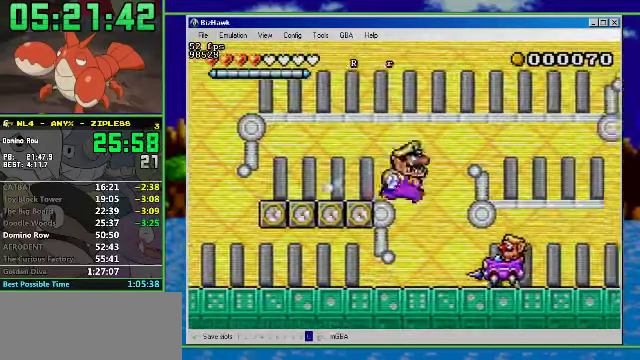
{"buttons": ["R1", "DPAD_RIGHT"], "events": []}
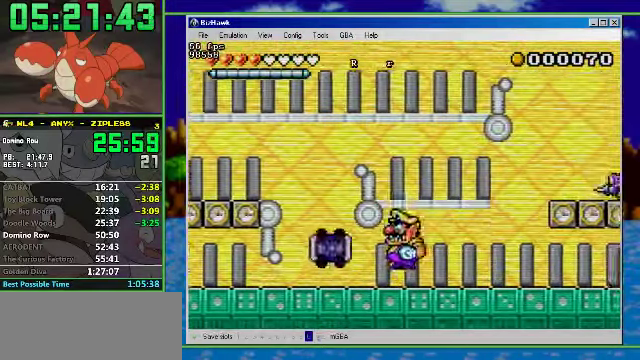
{"buttons": ["R1", "DPAD_RIGHT"], "events": []}
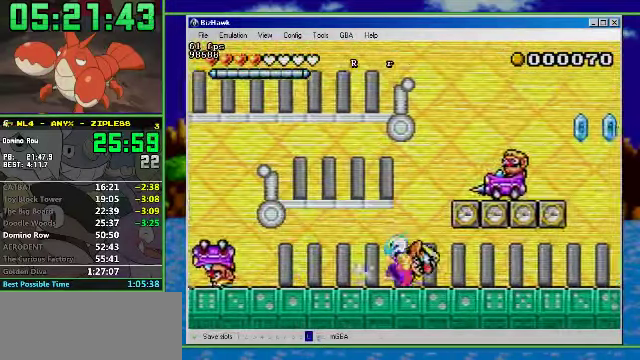
{"buttons": ["A", "DPAD_RIGHT"], "events": [[367, "R1", "up"], [467, "A", "down"]]}
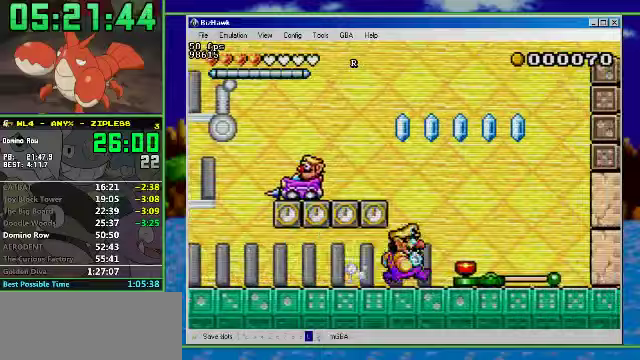
{"buttons": ["DPAD_LEFT"], "events": [[33, "A", "up"], [100, "A", "down"], [233, "A", "up"], [367, "DPAD_LEFT", "down"], [367, "DPAD_RIGHT", "up"]]}
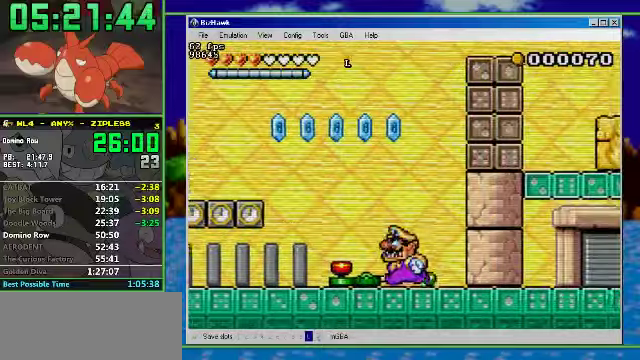
{"buttons": ["DPAD_RIGHT"], "events": [[67, "A", "down"], [167, "A", "up"], [333, "DPAD_RIGHT", "down"], [367, "DPAD_LEFT", "up"]]}
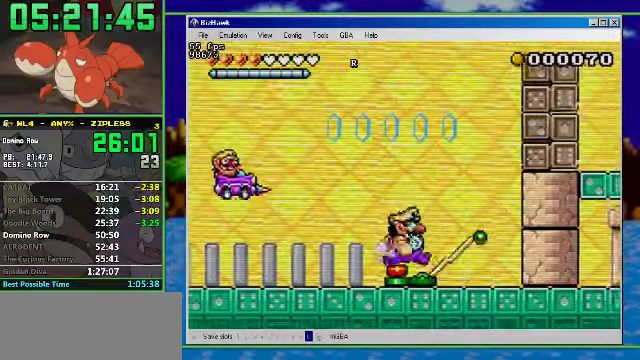
{"buttons": ["R1", "DPAD_RIGHT"], "events": [[267, "B", "down"], [400, "B", "up"], [500, "R1", "down"]]}
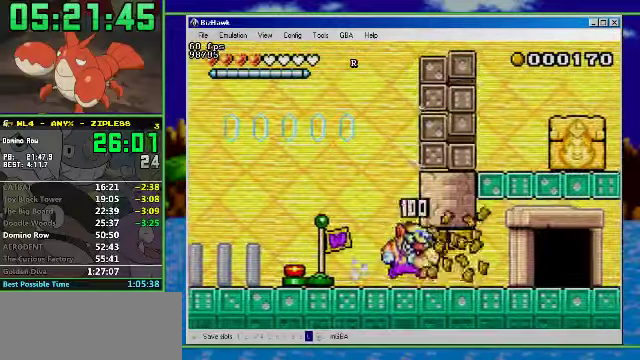
{"buttons": ["A", "R1", "DPAD_RIGHT"], "events": [[467, "A", "down"]]}